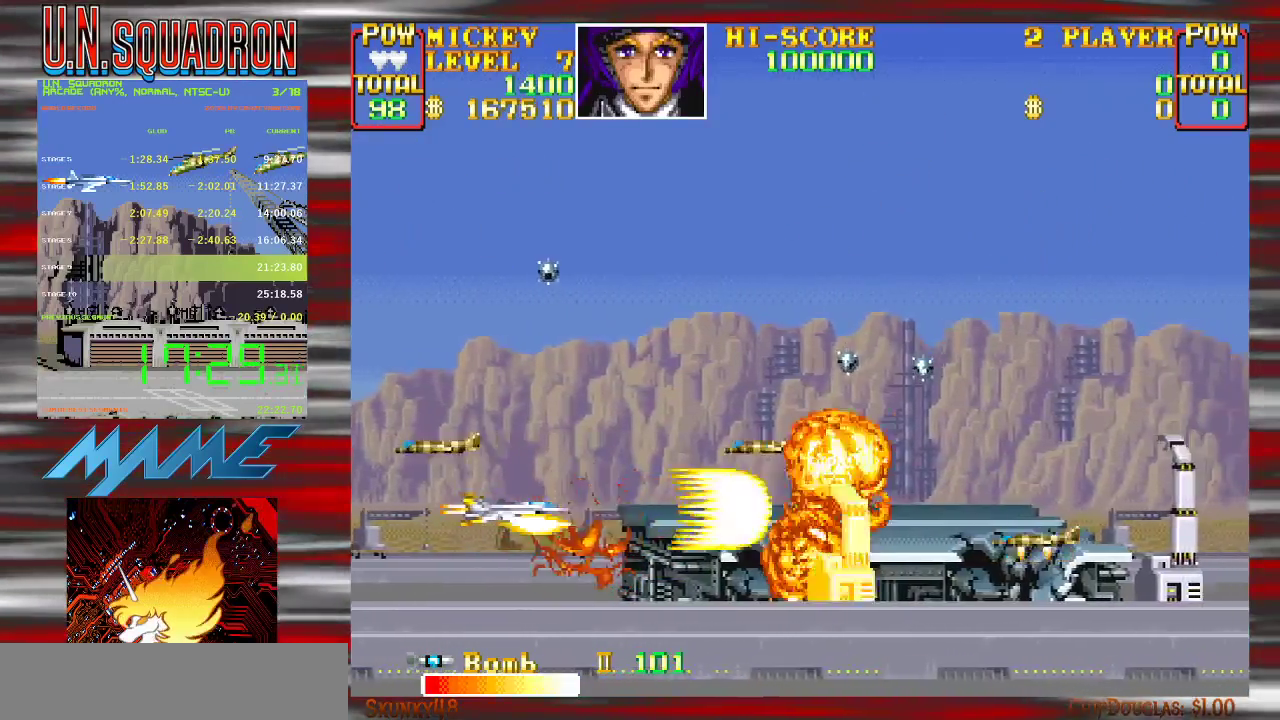
Gameplay with a controller (Nintendo layout); each line is a JSON object with the inputs held at the frame after it. "events" lists button and stick changes between this image and that frame as [ms after this image, input, new state], when the widget could be followed in between. Not read: DPAD_DOWN DPAD_LEFT DPAD_RIGHT DPAD_UP L3 R3.
{"buttons": ["Y"], "events": [[17, "Y", "up"], [83, "Y", "down"]]}
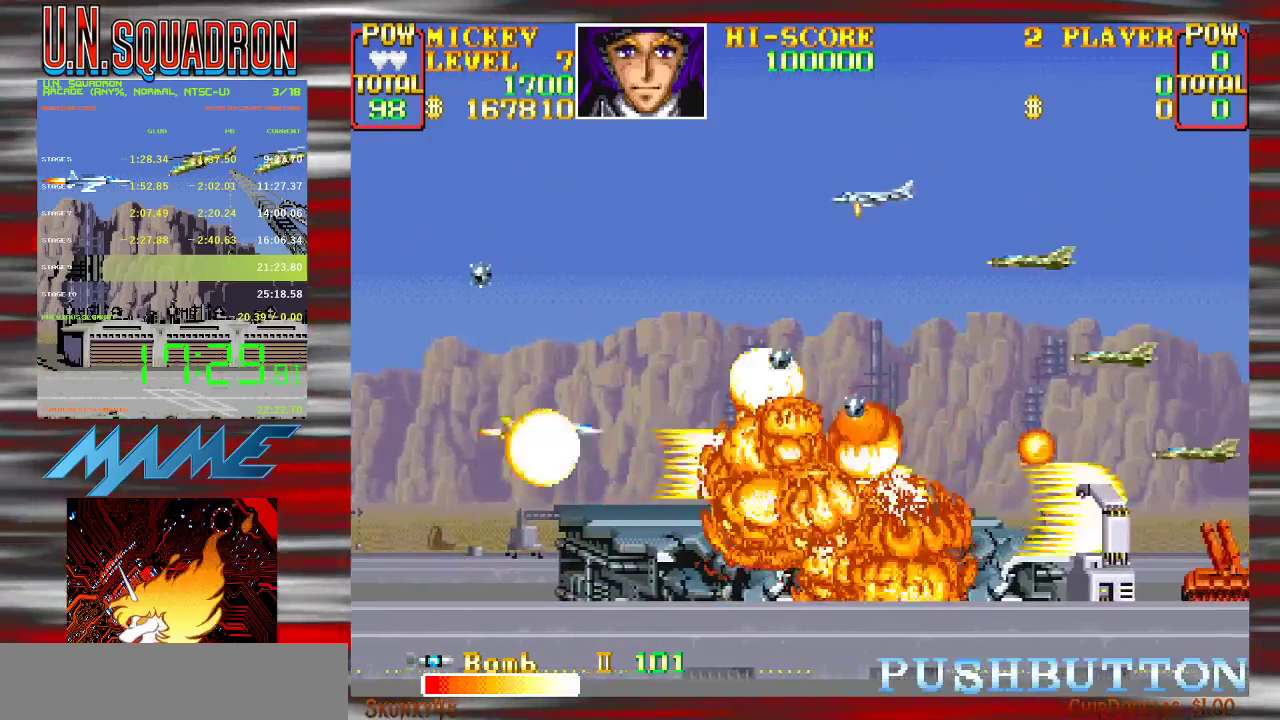
{"buttons": ["Y"], "events": []}
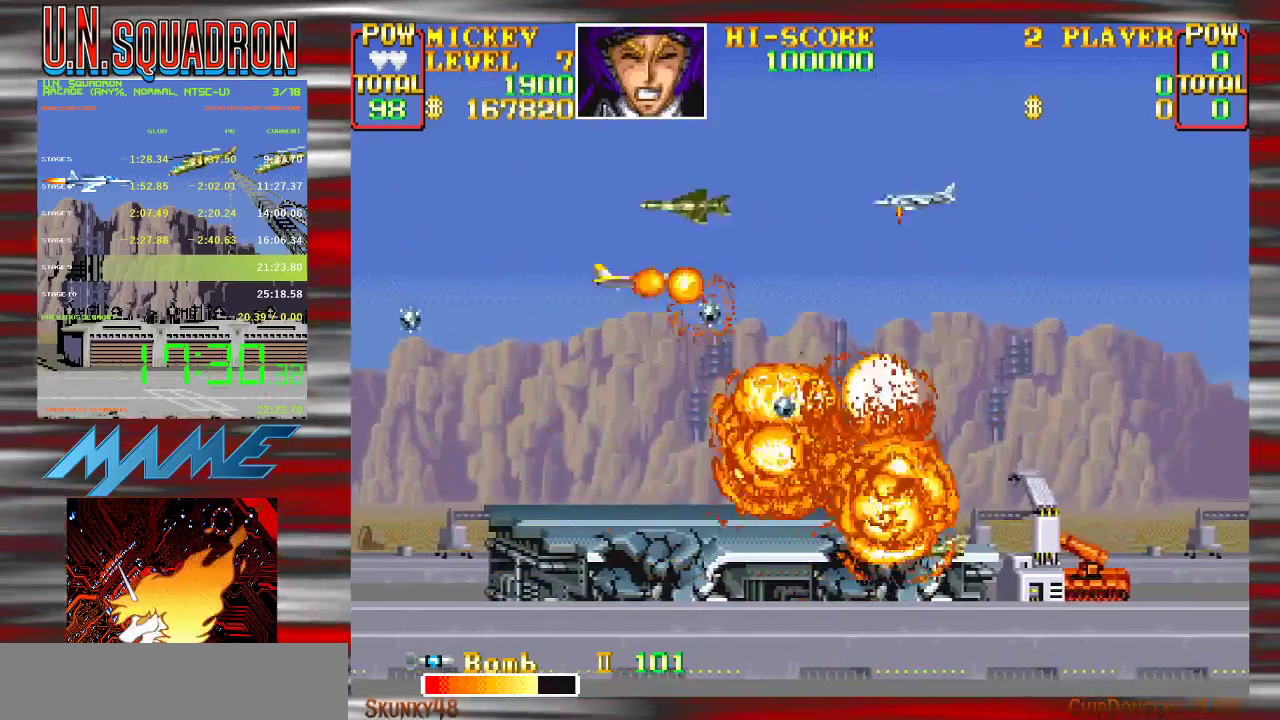
{"buttons": ["Y"], "events": []}
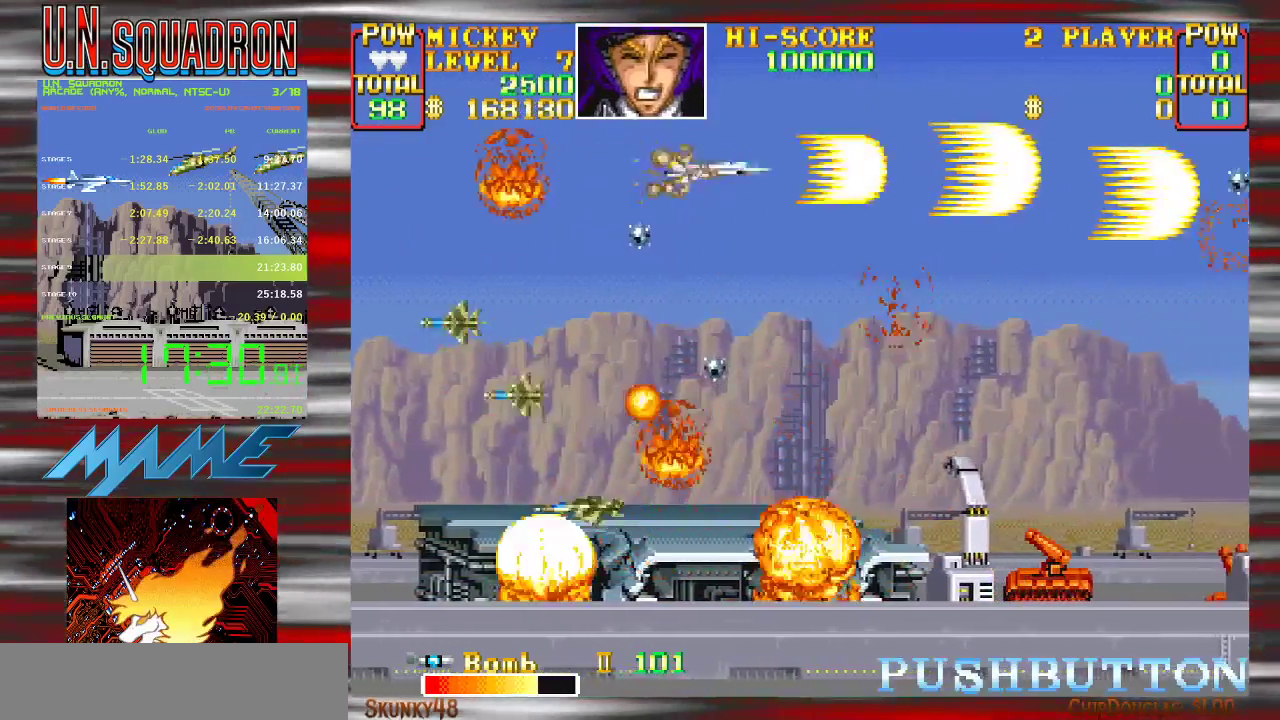
{"buttons": ["Y"], "events": []}
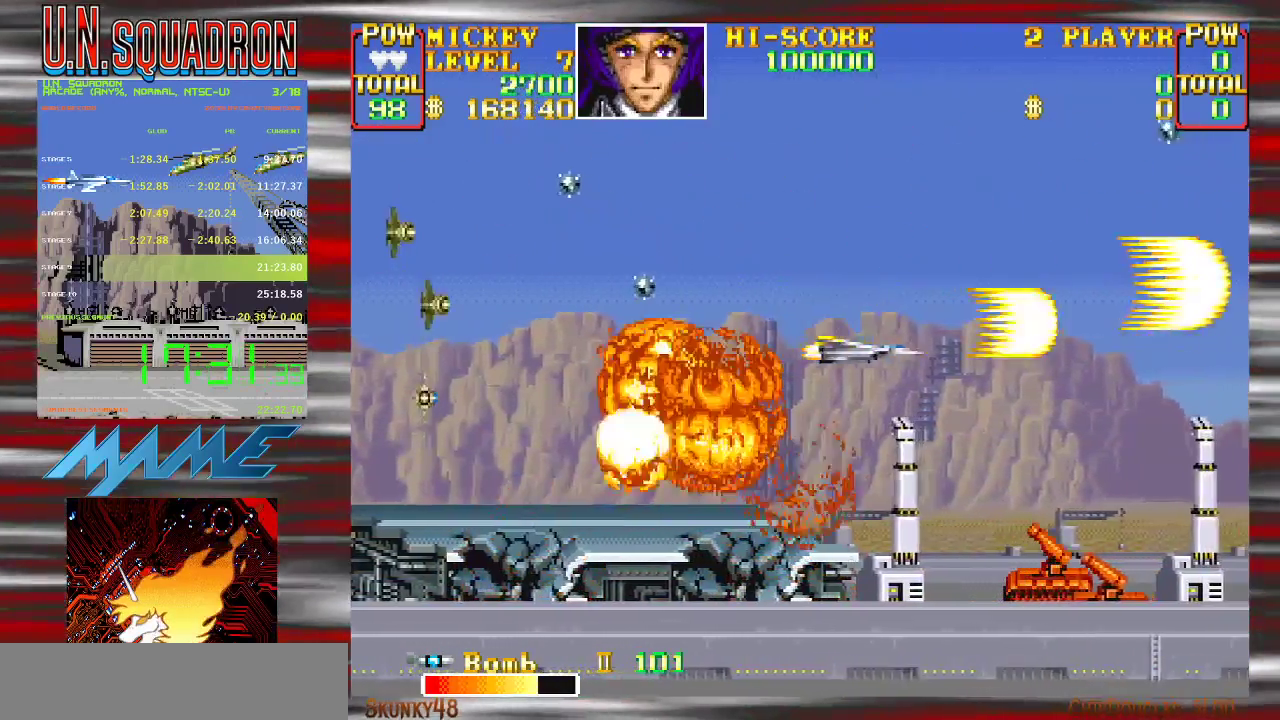
{"buttons": ["Y"], "events": [[350, "Y", "up"], [433, "Y", "down"]]}
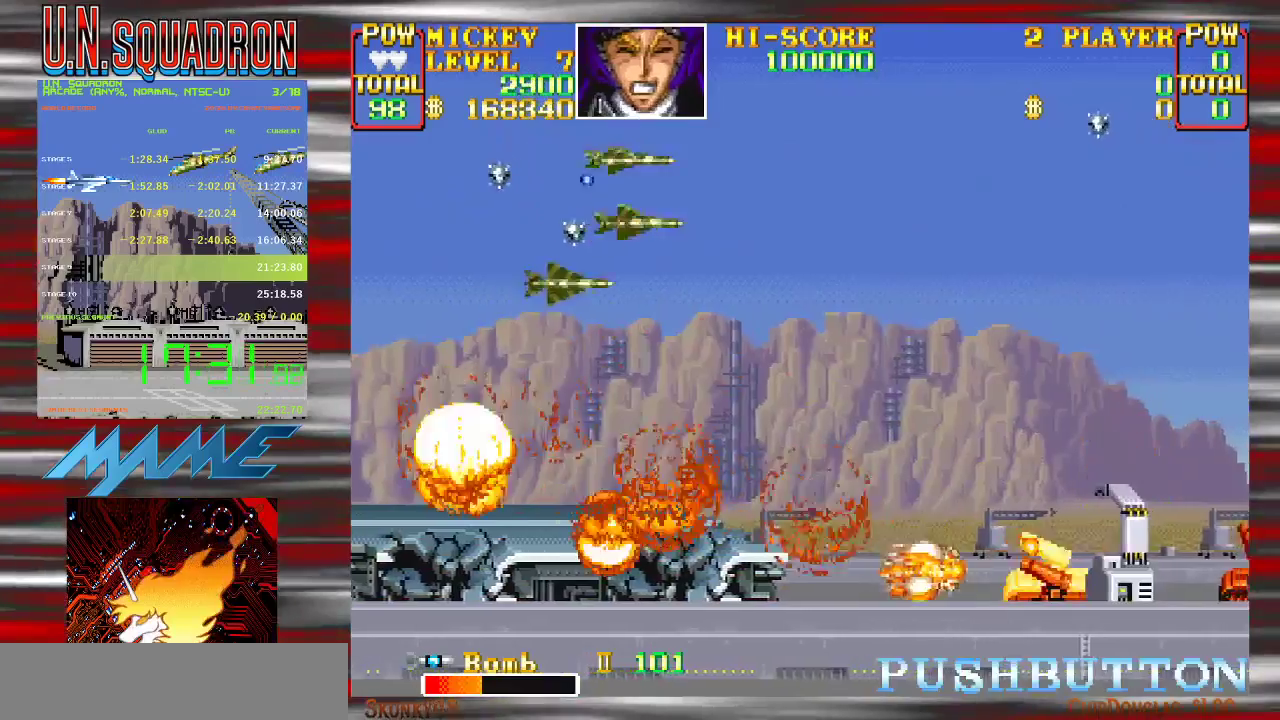
{"buttons": ["Y"], "events": []}
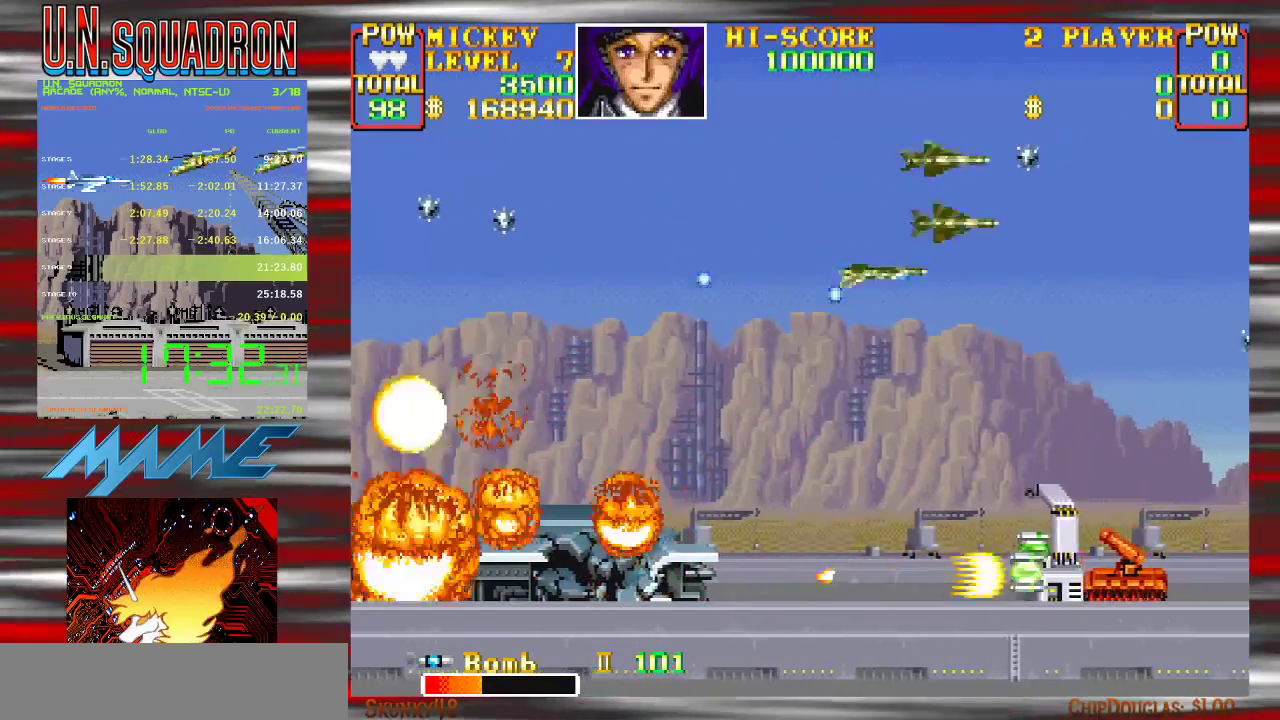
{"buttons": ["Y"], "events": []}
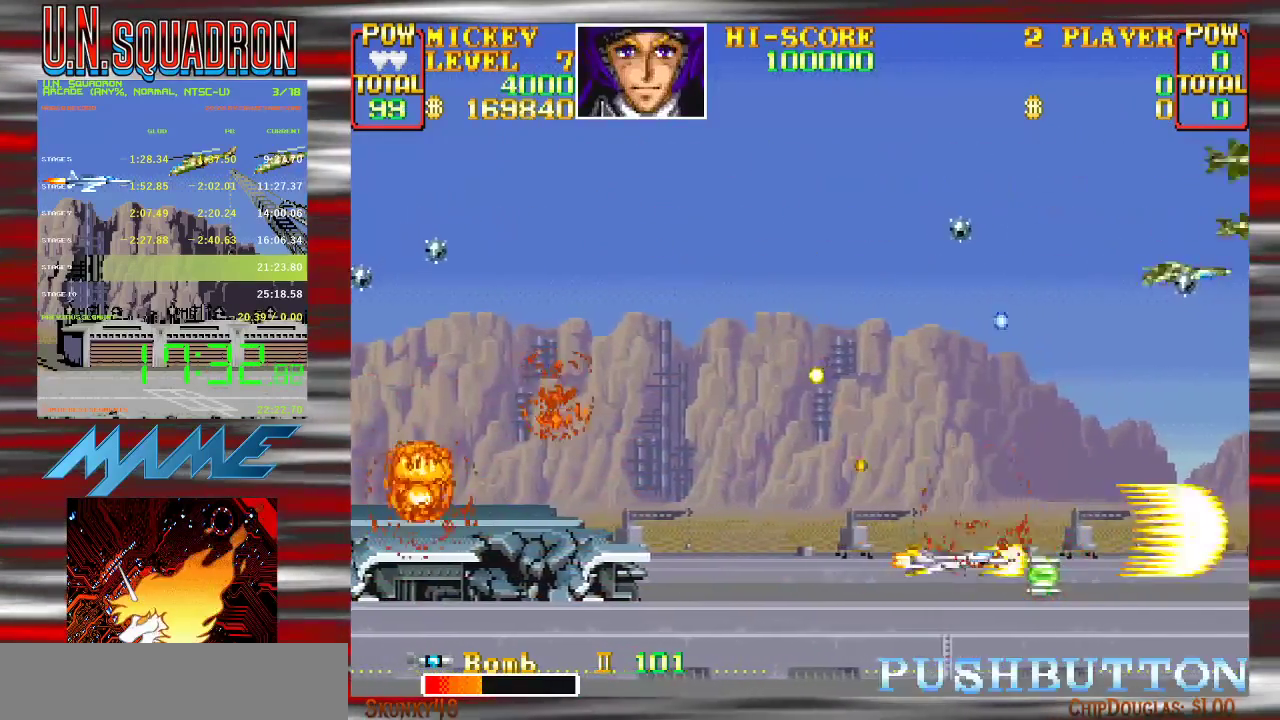
{"buttons": ["Y"], "events": []}
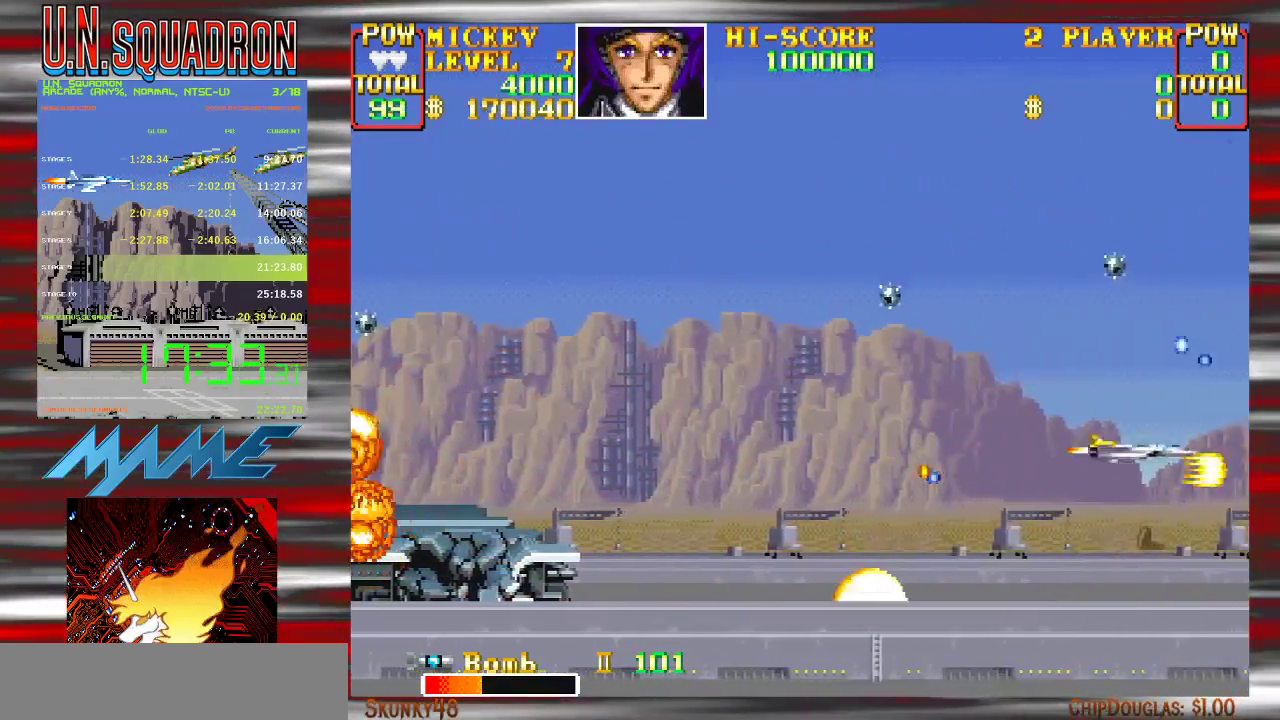
{"buttons": ["Y"], "events": [[183, "B", "down"], [417, "B", "up"]]}
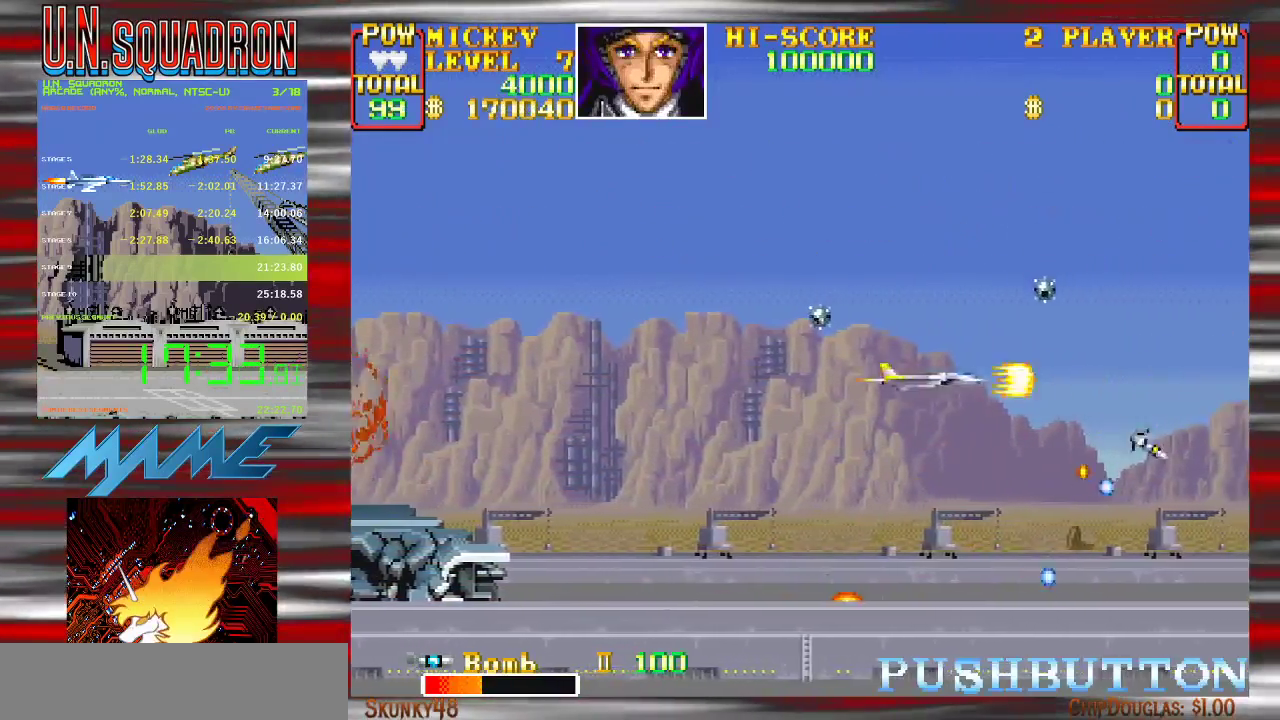
{"buttons": ["Y"], "events": []}
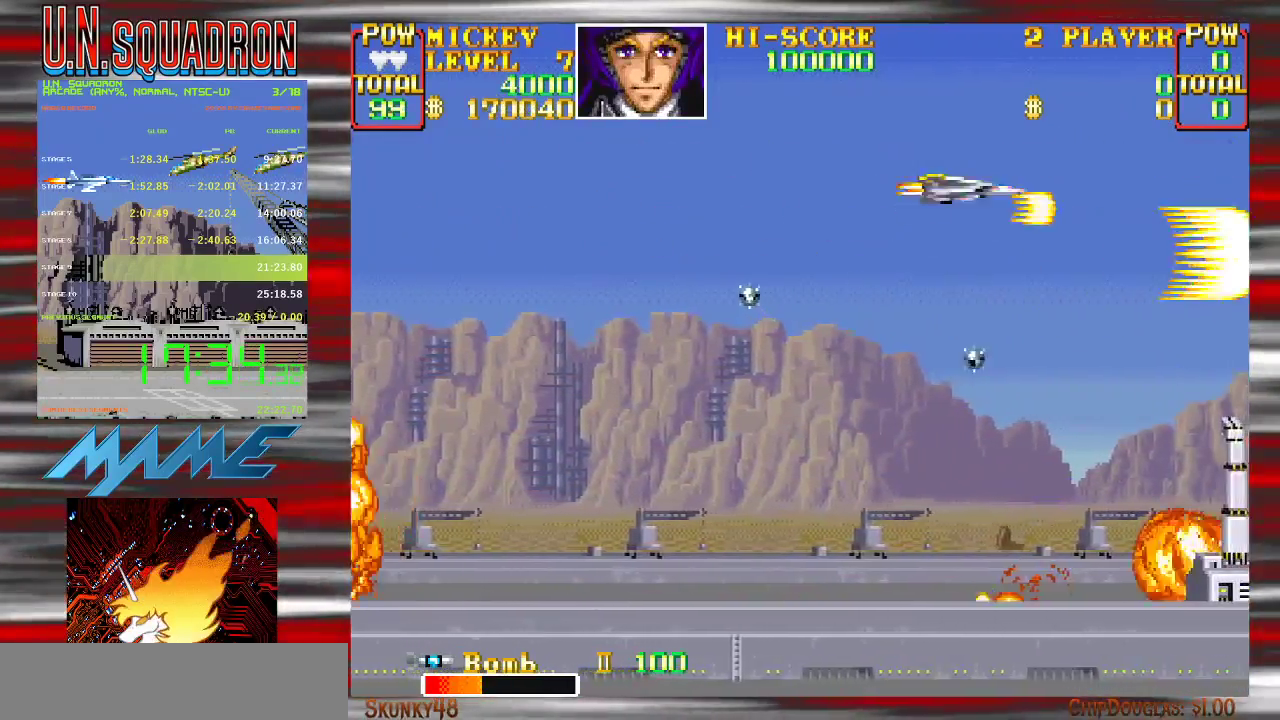
{"buttons": ["Y"], "events": []}
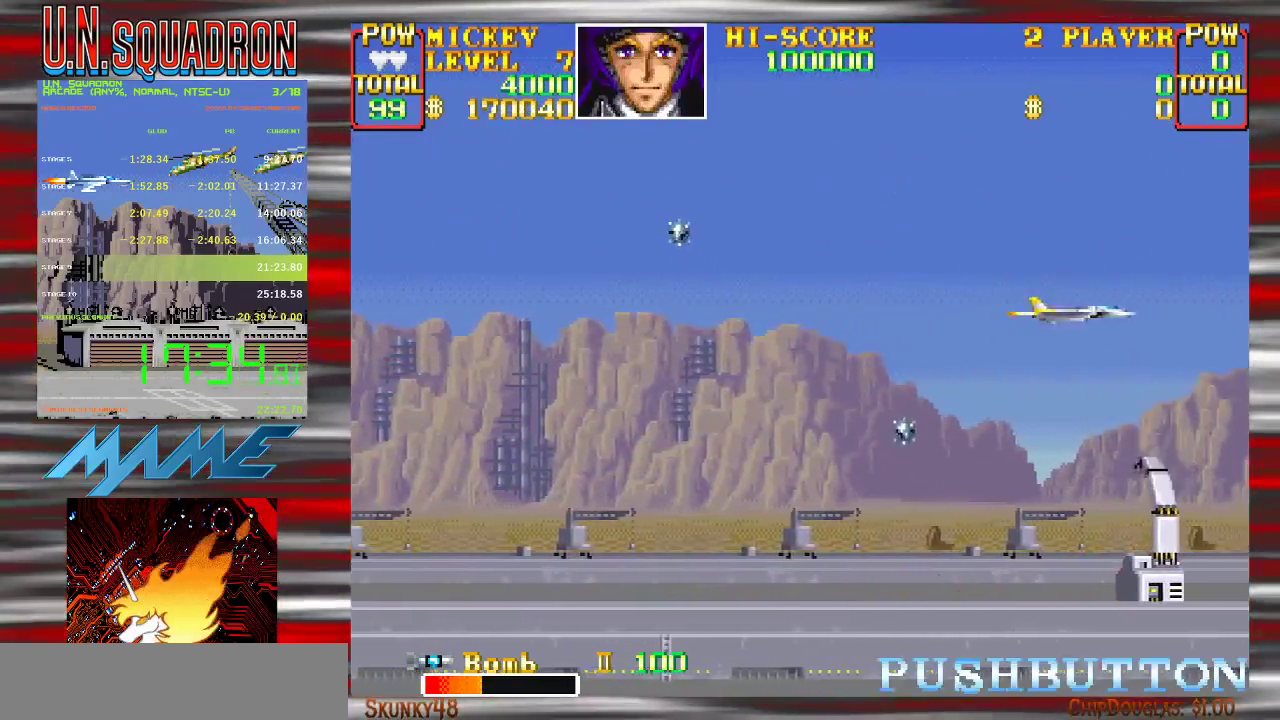
{"buttons": ["Y"], "events": [[50, "Y", "up"], [117, "Y", "down"]]}
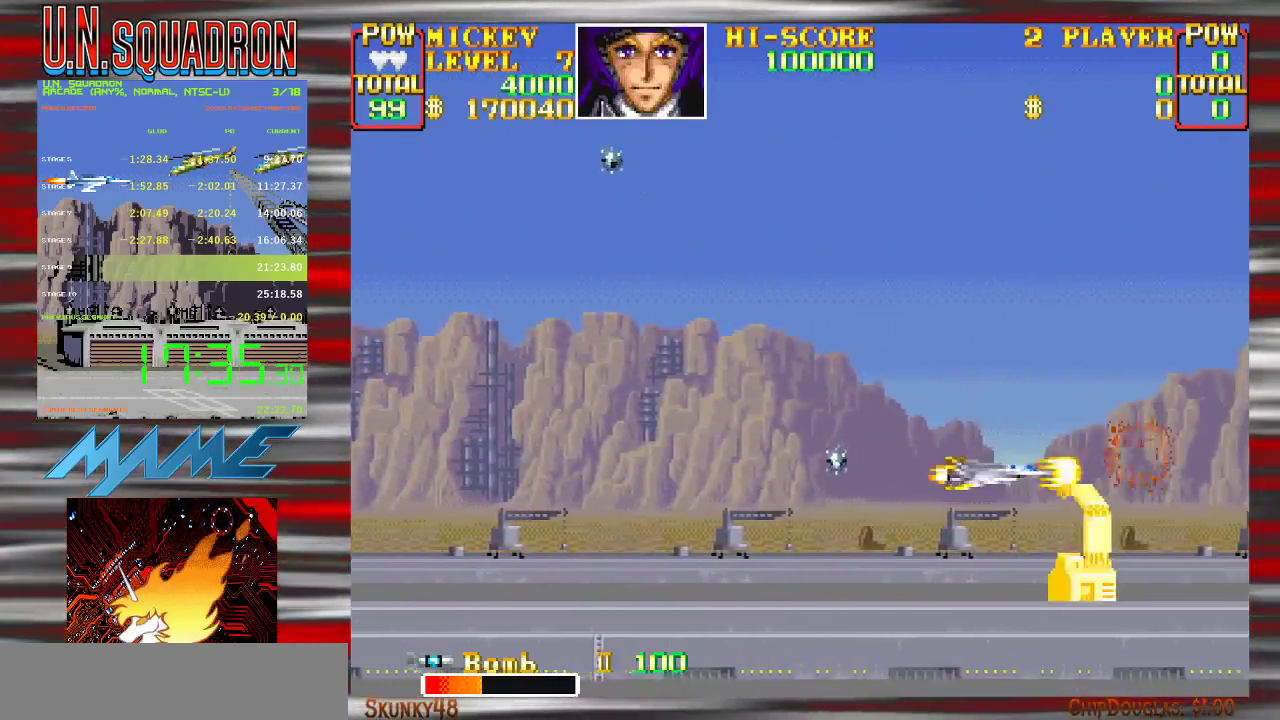
{"buttons": ["Y"], "events": []}
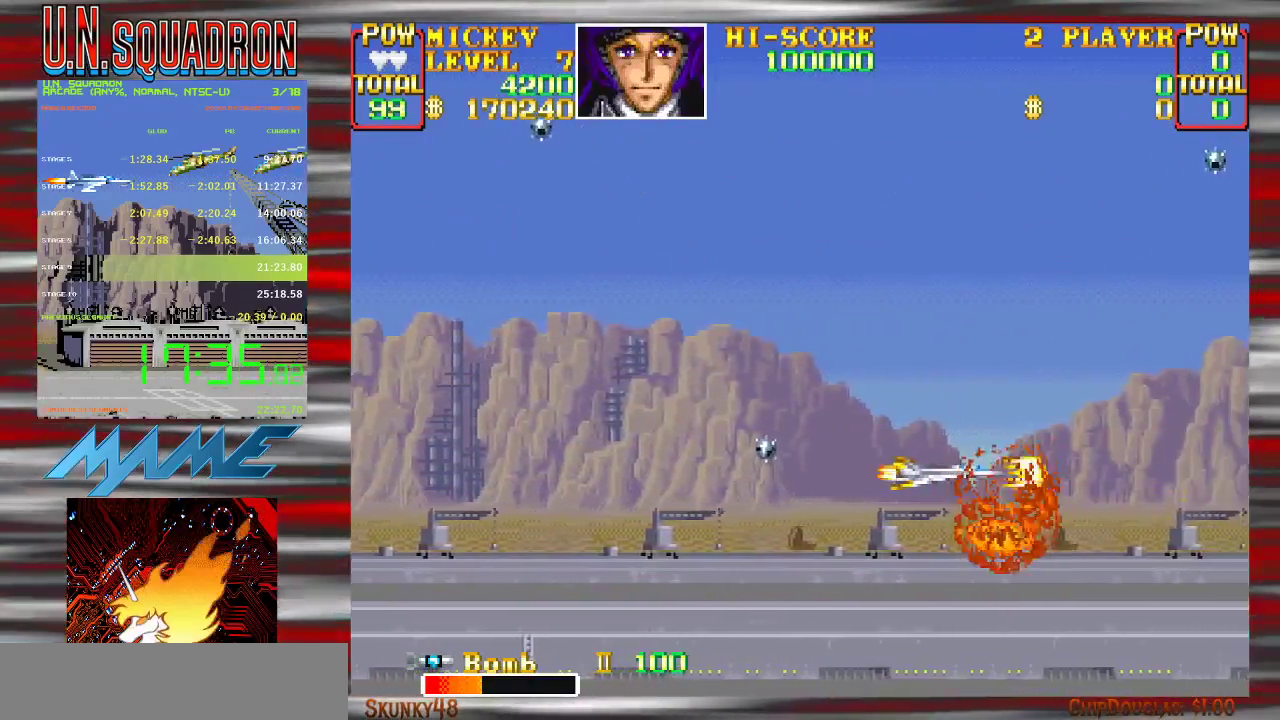
{"buttons": ["Y"], "events": [[367, "Y", "up"], [450, "Y", "down"]]}
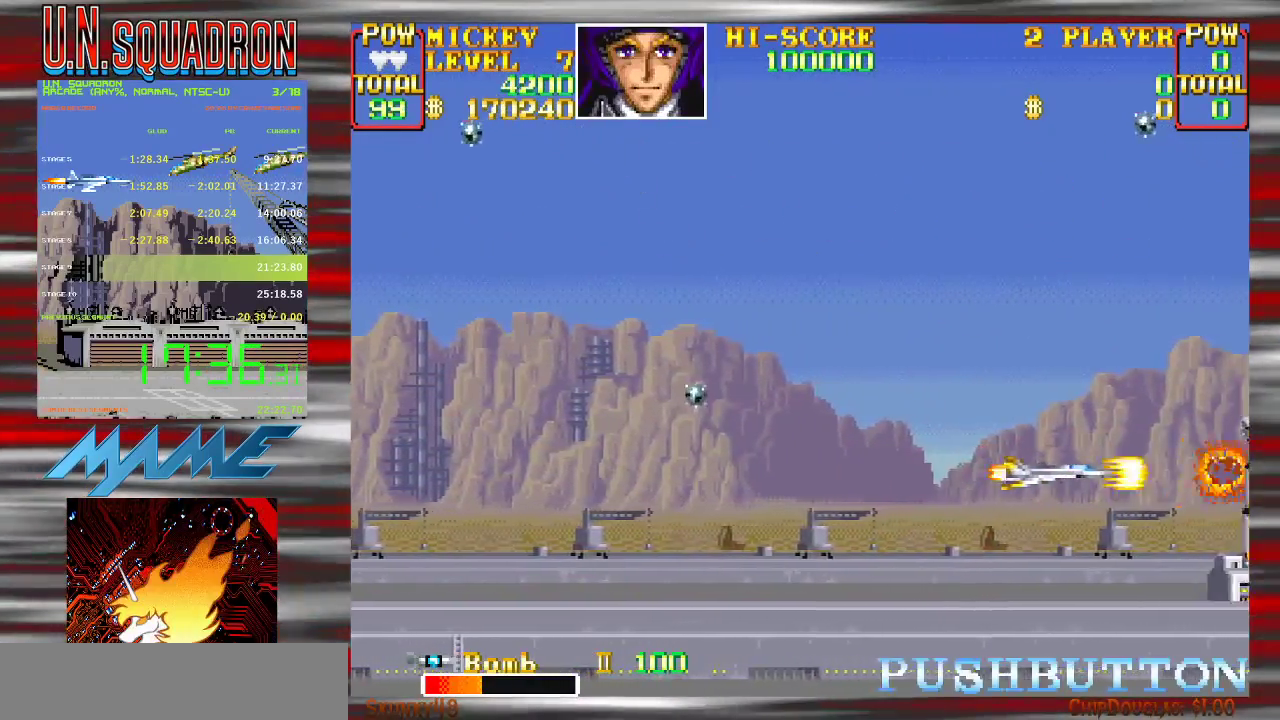
{"buttons": ["Y"], "events": []}
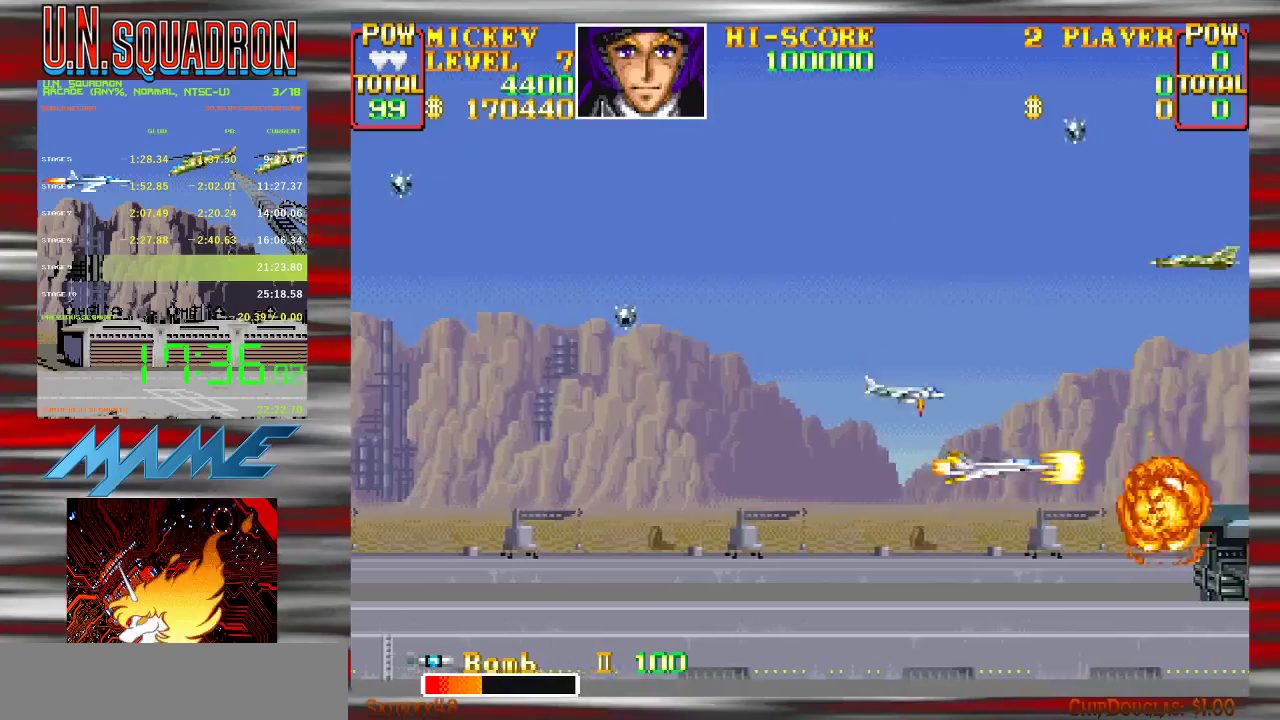
{"buttons": ["Y"], "events": []}
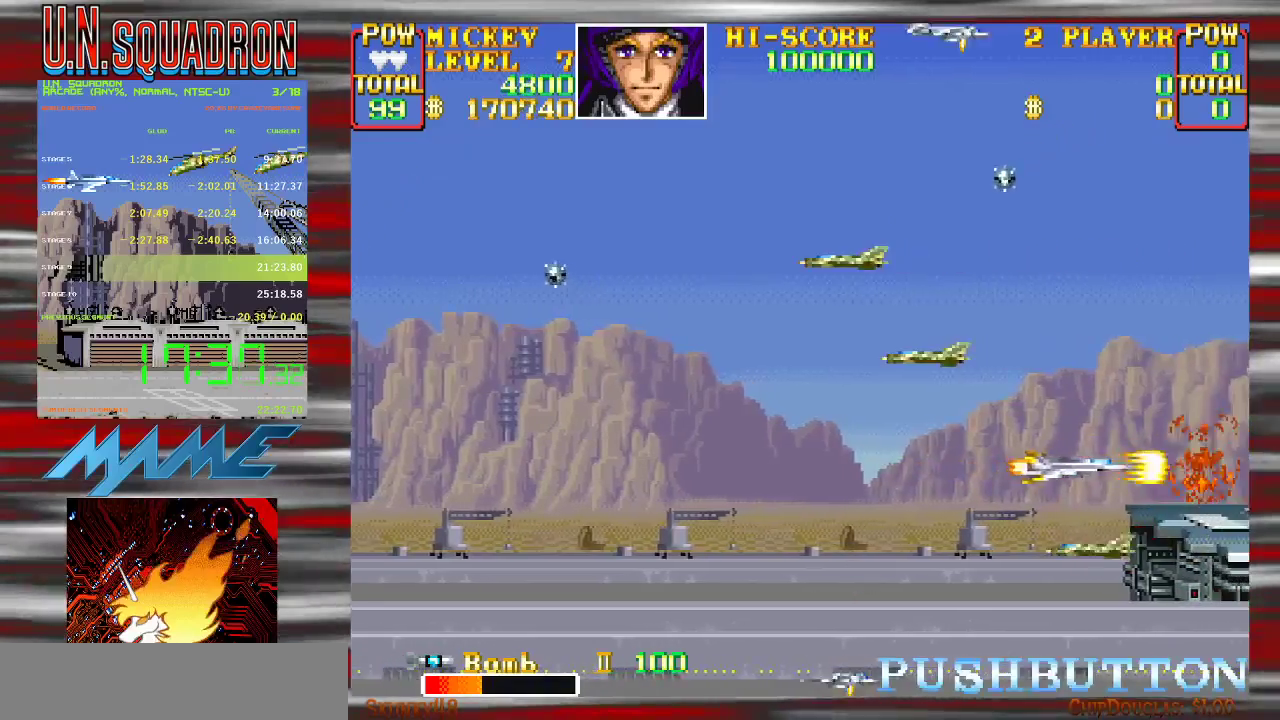
{"buttons": ["B", "Y"], "events": [[183, "B", "down"], [350, "B", "up"], [450, "B", "down"]]}
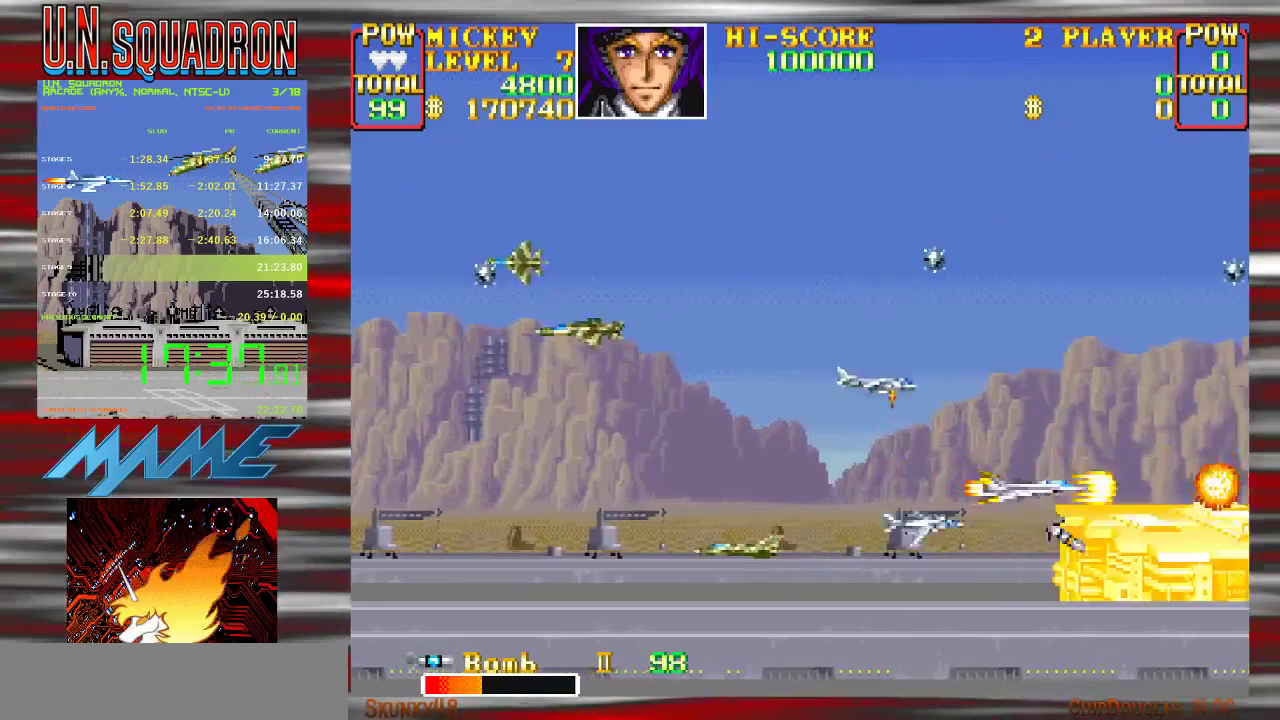
{"buttons": ["B", "Y"], "events": [[133, "B", "up"], [217, "B", "down"], [350, "B", "up"], [500, "B", "down"]]}
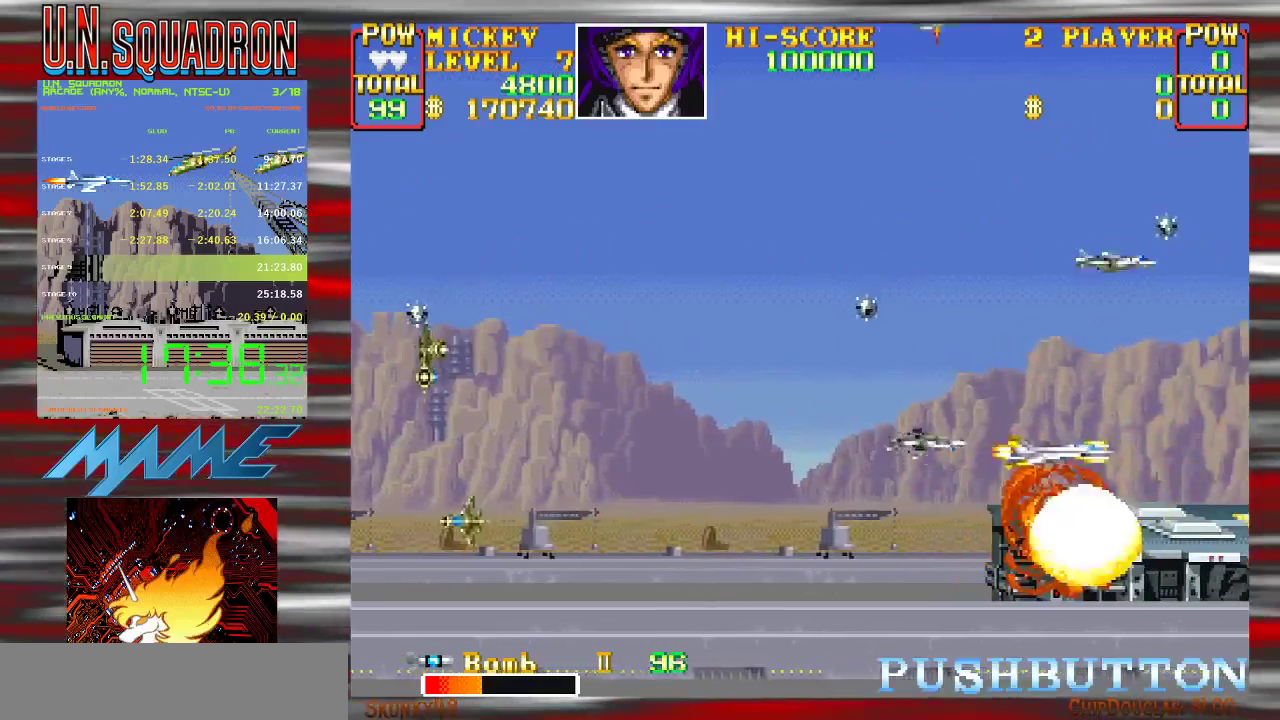
{"buttons": ["Y"], "events": [[117, "B", "up"], [250, "B", "down"], [400, "B", "up"]]}
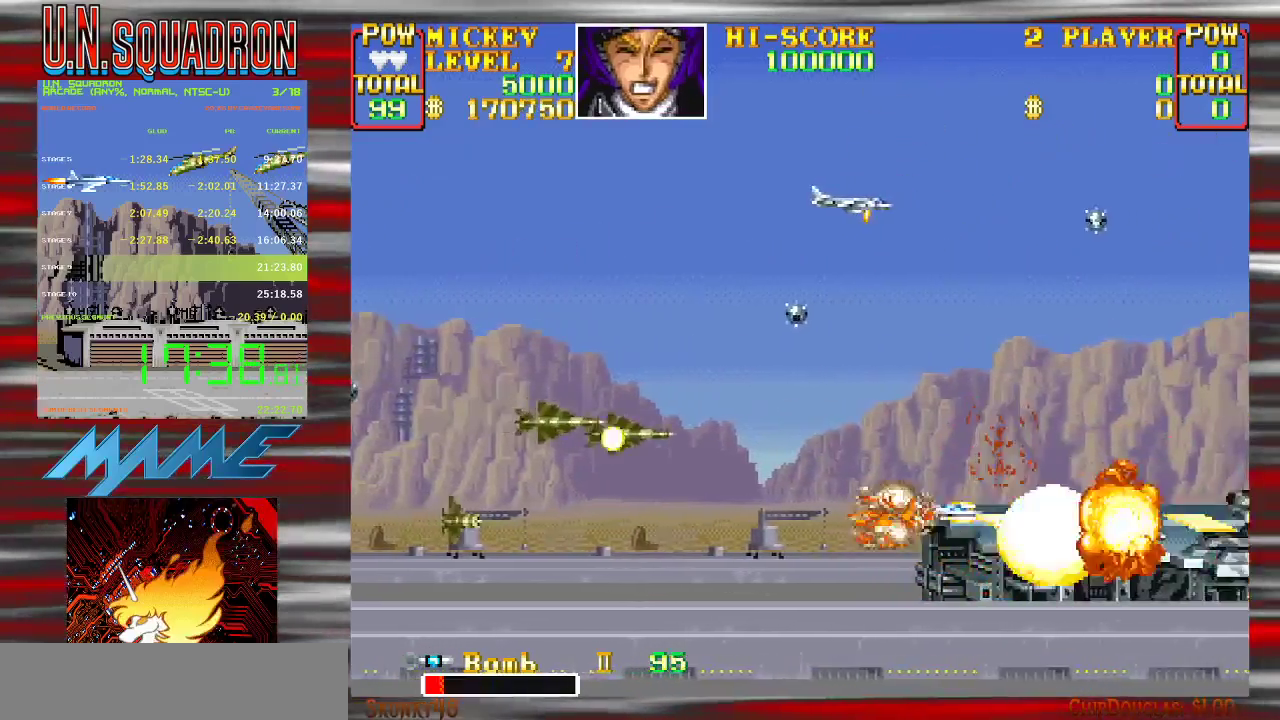
{"buttons": ["Y"], "events": [[17, "B", "down"], [83, "B", "up"], [100, "Y", "up"], [167, "Y", "down"]]}
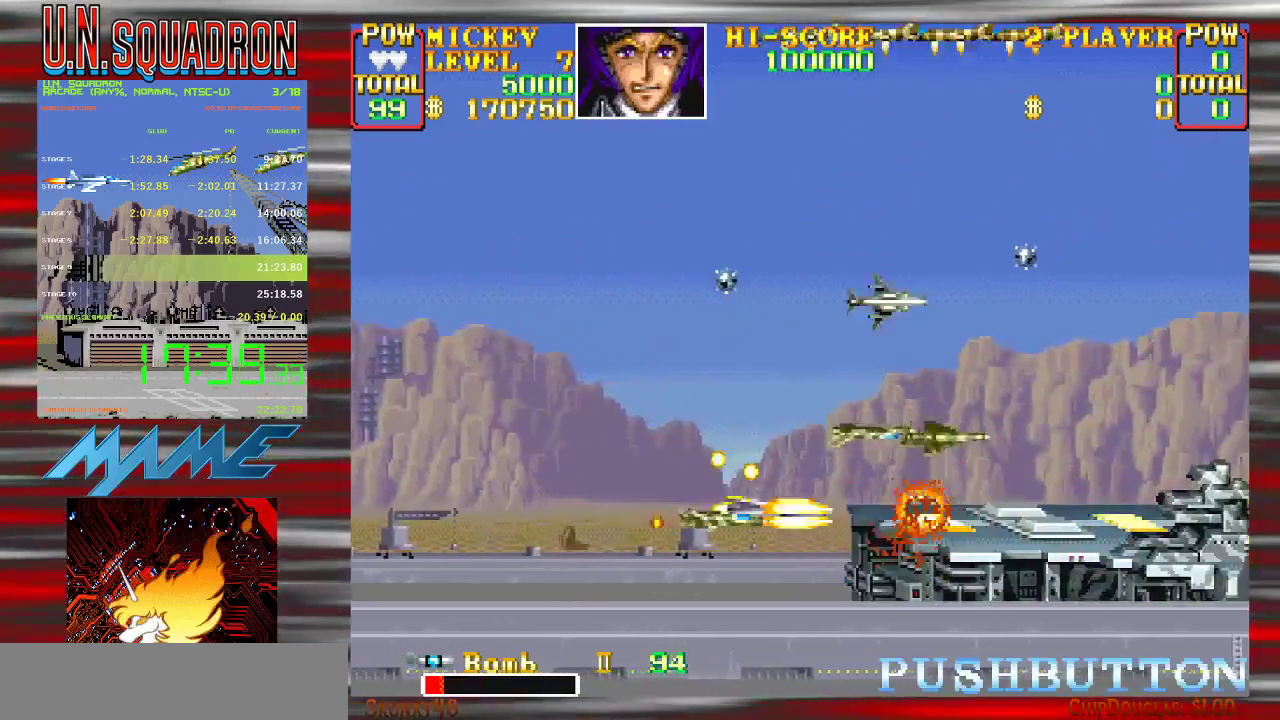
{"buttons": ["Y"], "events": [[100, "B", "down"], [250, "B", "up"], [333, "B", "down"], [467, "B", "up"]]}
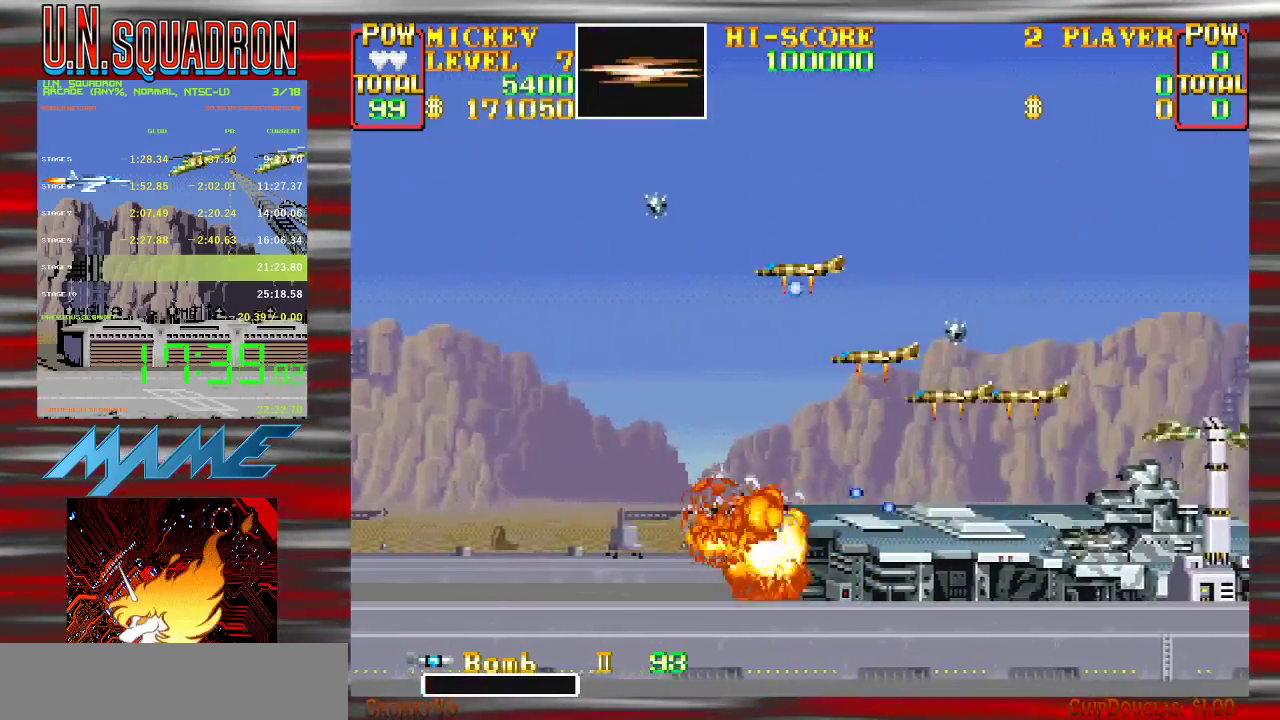
{"buttons": ["Y"], "events": [[100, "B", "down"], [233, "B", "up"], [350, "B", "down"], [483, "B", "up"]]}
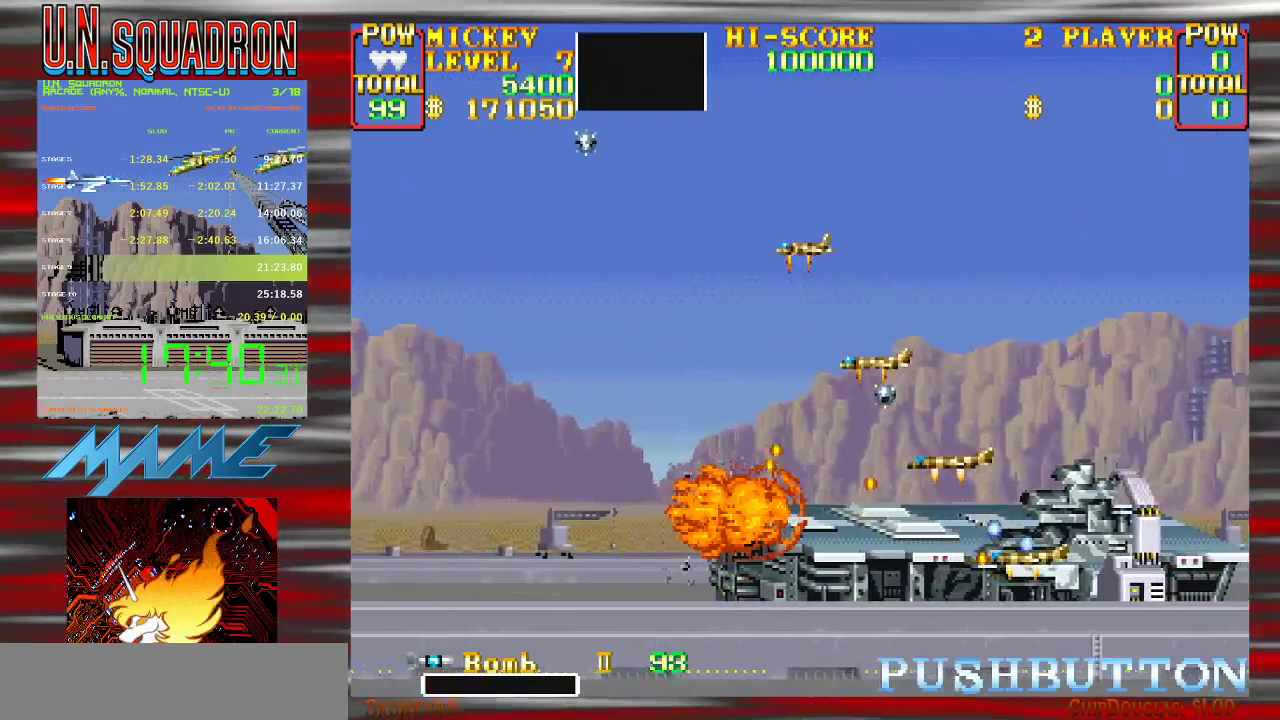
{"buttons": ["START"], "events": [[83, "B", "down"], [150, "B", "up"], [167, "SELECT", "down"], [167, "Y", "up"], [367, "SELECT", "up"], [383, "START", "down"]]}
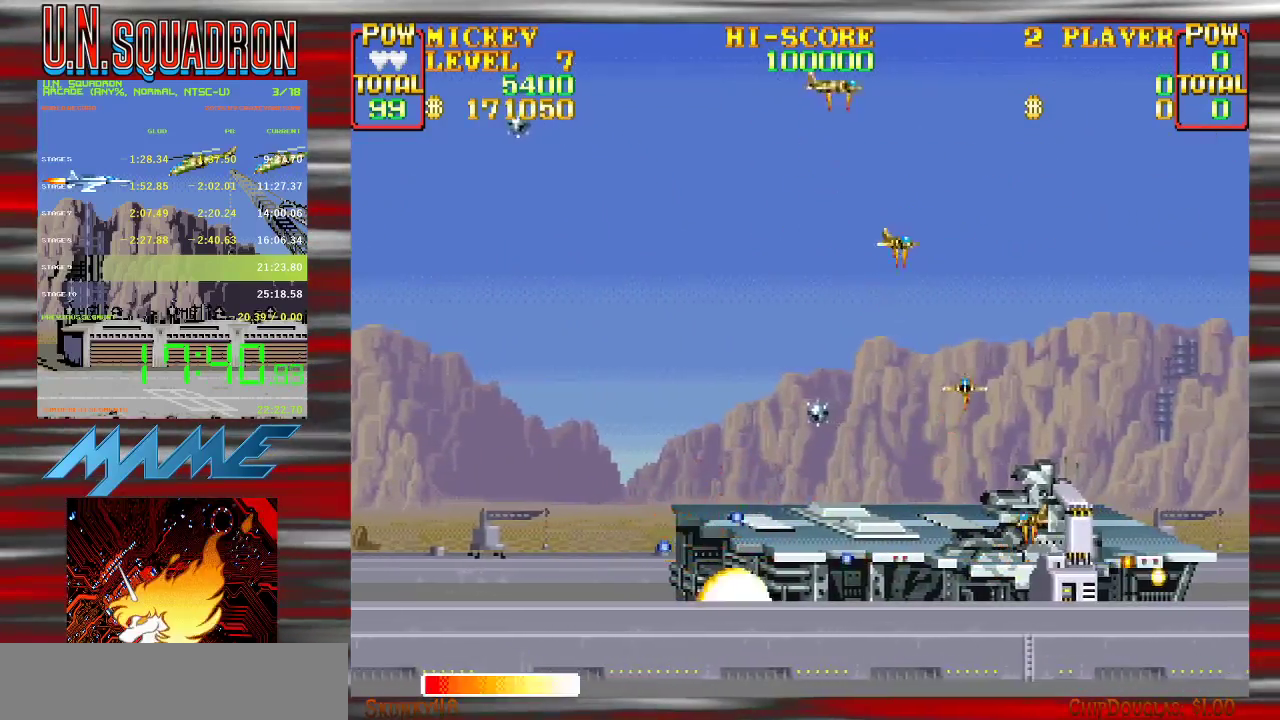
{"buttons": [], "events": [[117, "START", "up"], [183, "START", "down"], [350, "START", "up"], [400, "START", "down"], [500, "START", "up"]]}
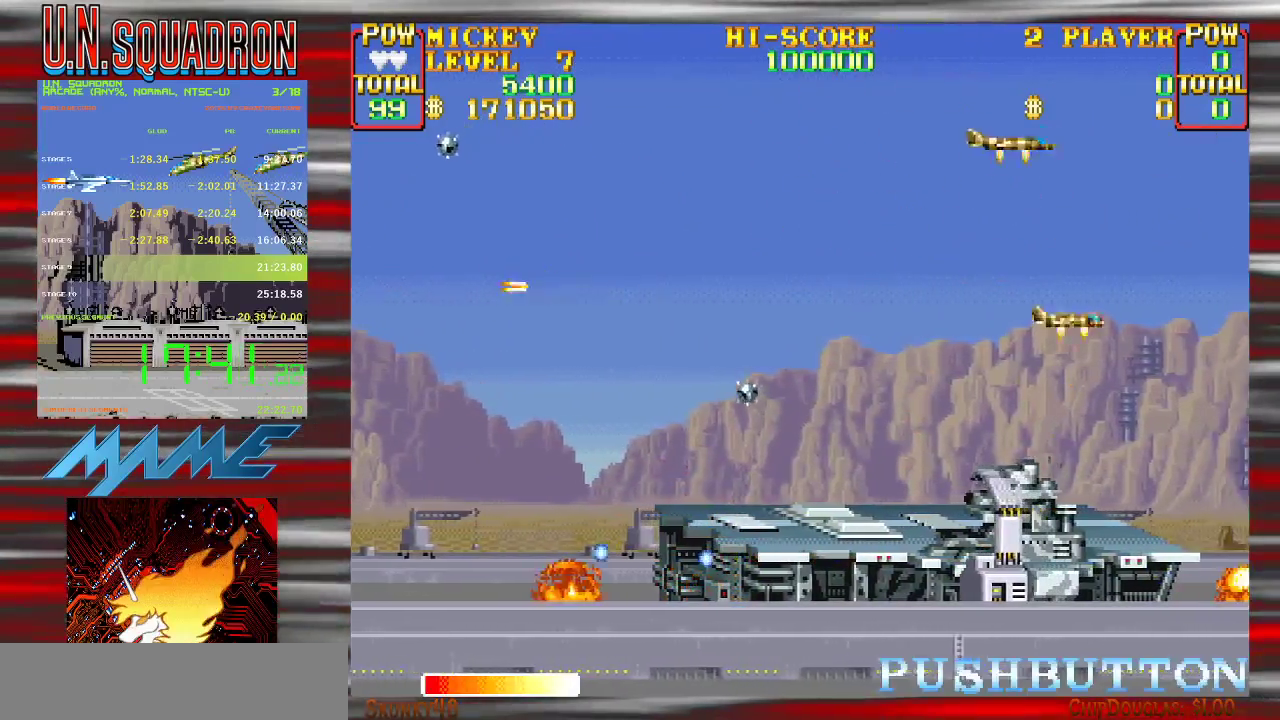
{"buttons": ["B", "Y"], "events": [[100, "Y", "down"], [400, "B", "down"]]}
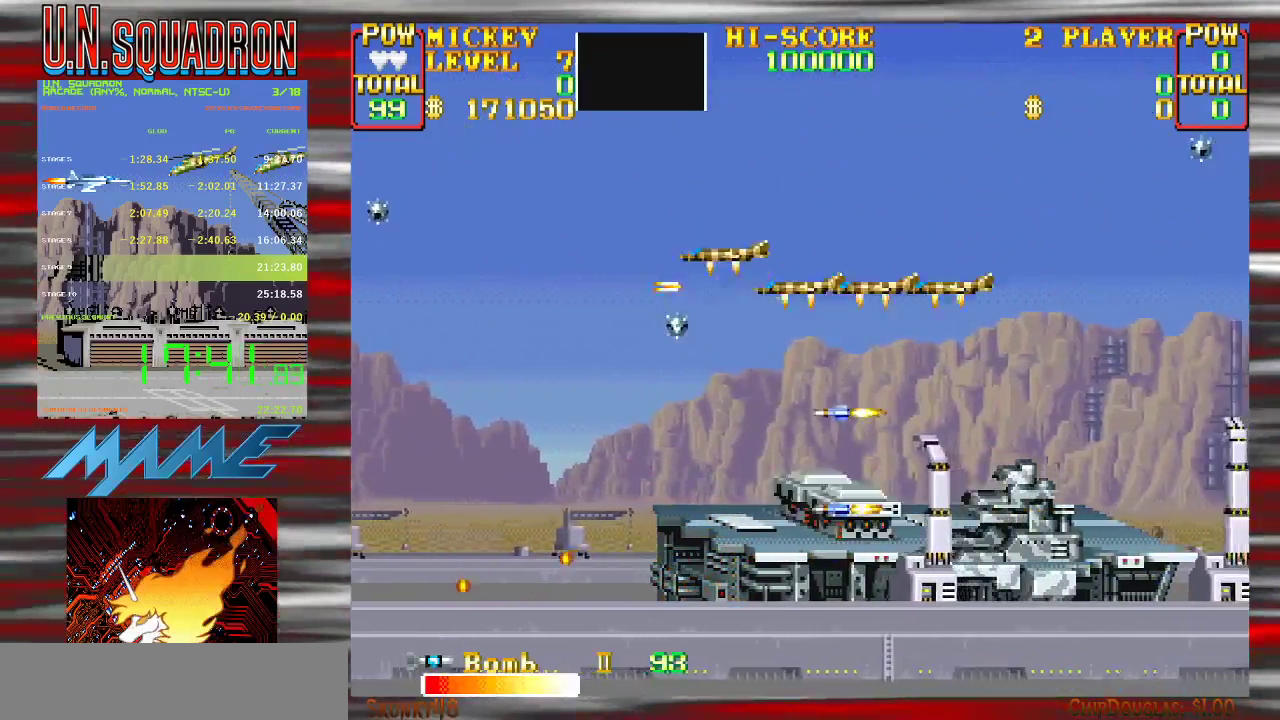
{"buttons": ["Y"], "events": [[33, "B", "up"], [200, "B", "down"], [383, "B", "up"]]}
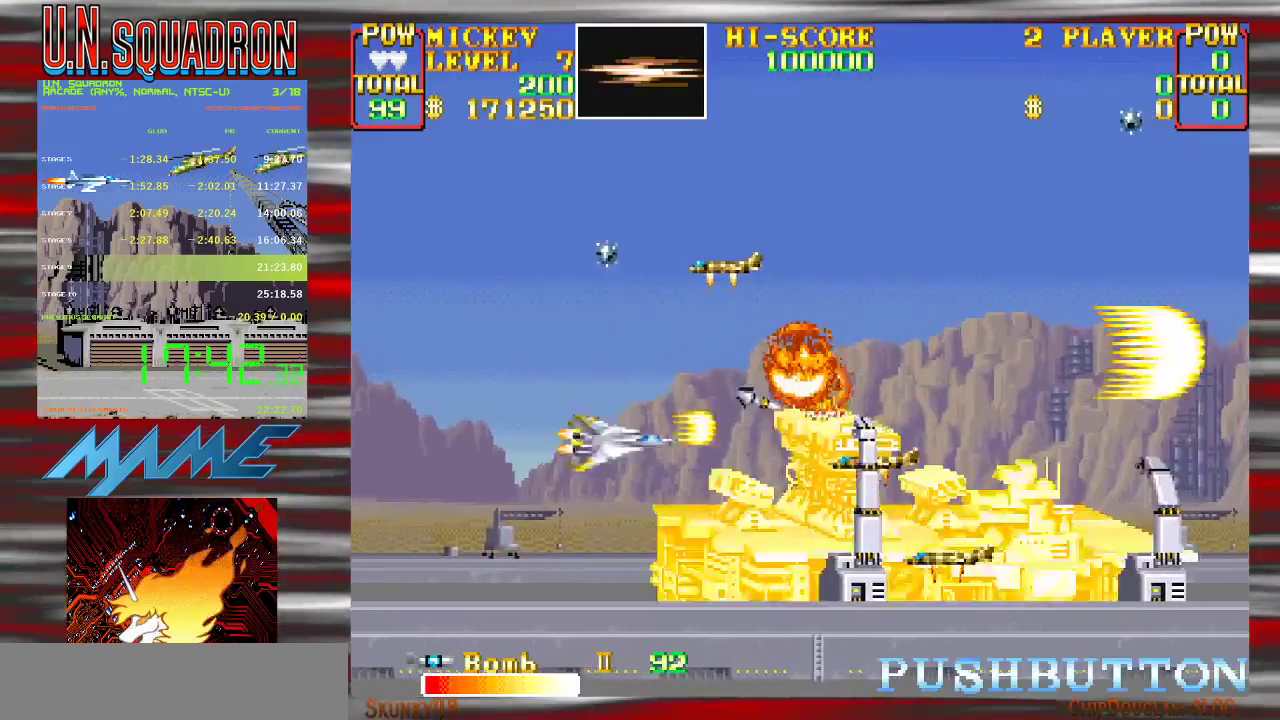
{"buttons": ["B", "Y"], "events": [[17, "B", "down"], [300, "B", "up"], [467, "B", "down"]]}
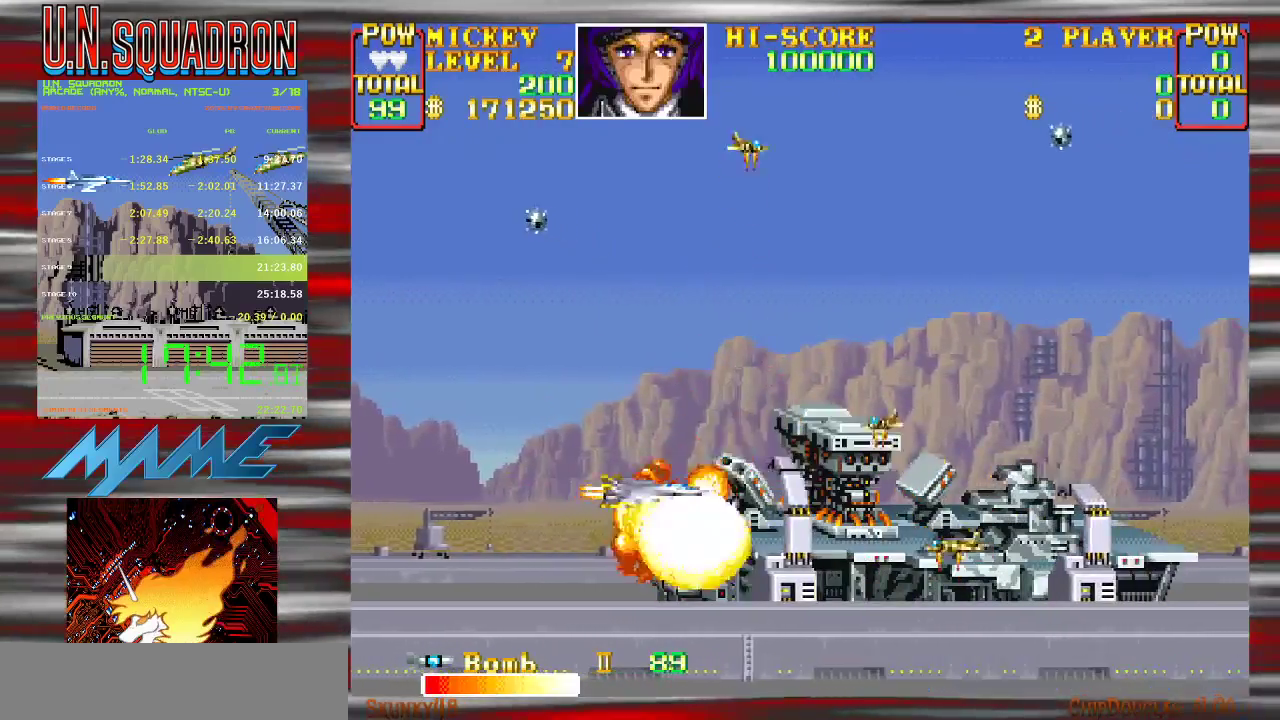
{"buttons": ["B", "Y"], "events": [[50, "B", "up"], [117, "B", "down"], [167, "B", "up"], [383, "B", "down"]]}
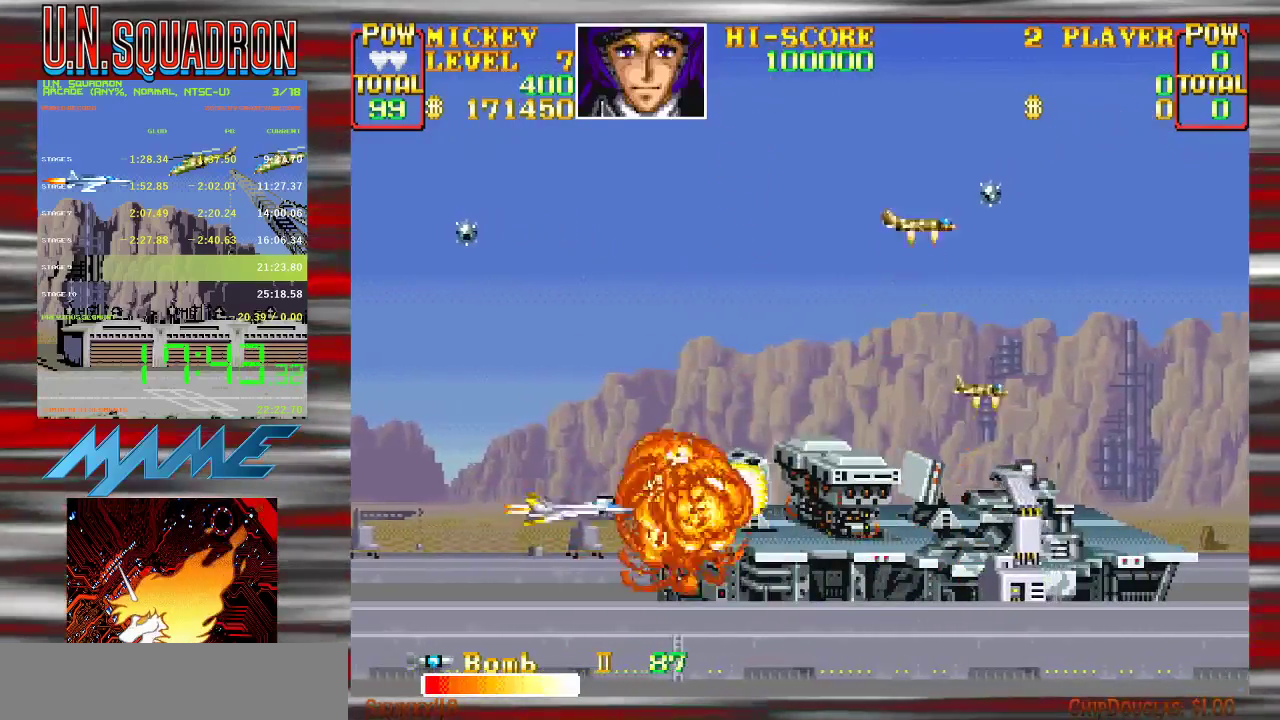
{"buttons": ["Y"], "events": [[17, "B", "up"], [217, "B", "down"], [417, "B", "up"]]}
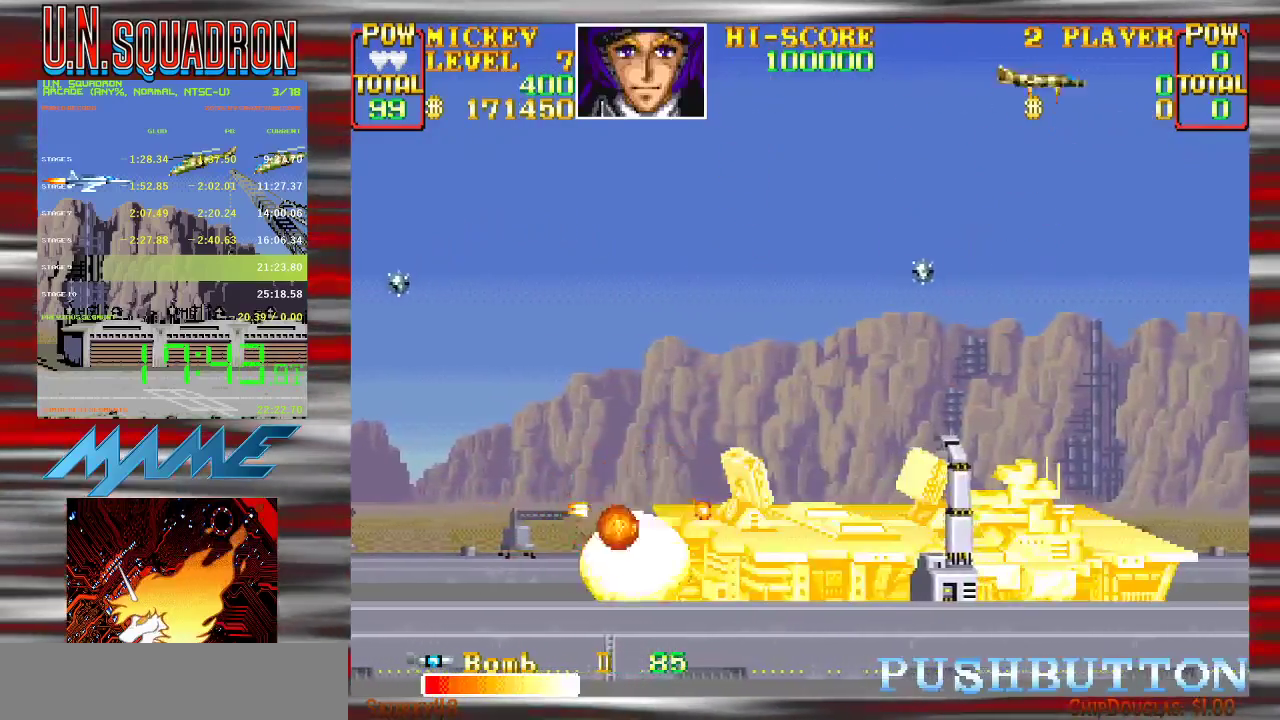
{"buttons": ["Y"], "events": [[67, "B", "down"], [350, "B", "up"]]}
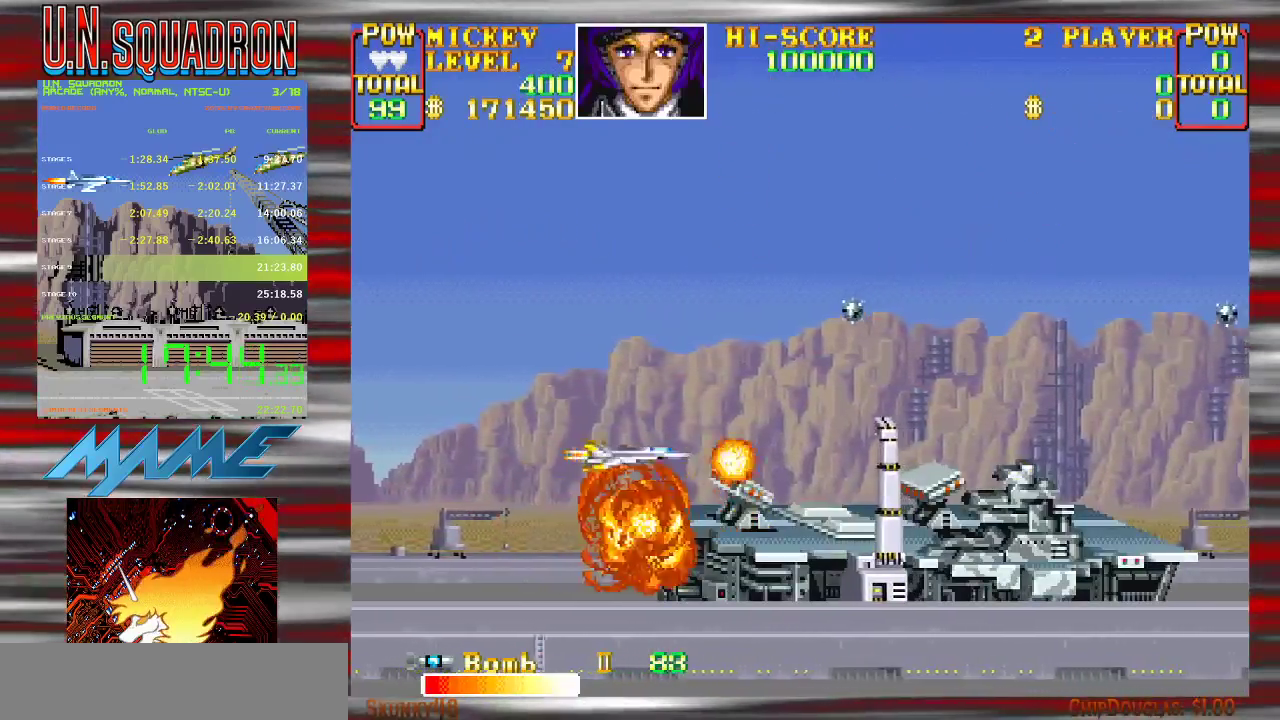
{"buttons": ["Y"], "events": [[117, "B", "down"], [417, "B", "up"]]}